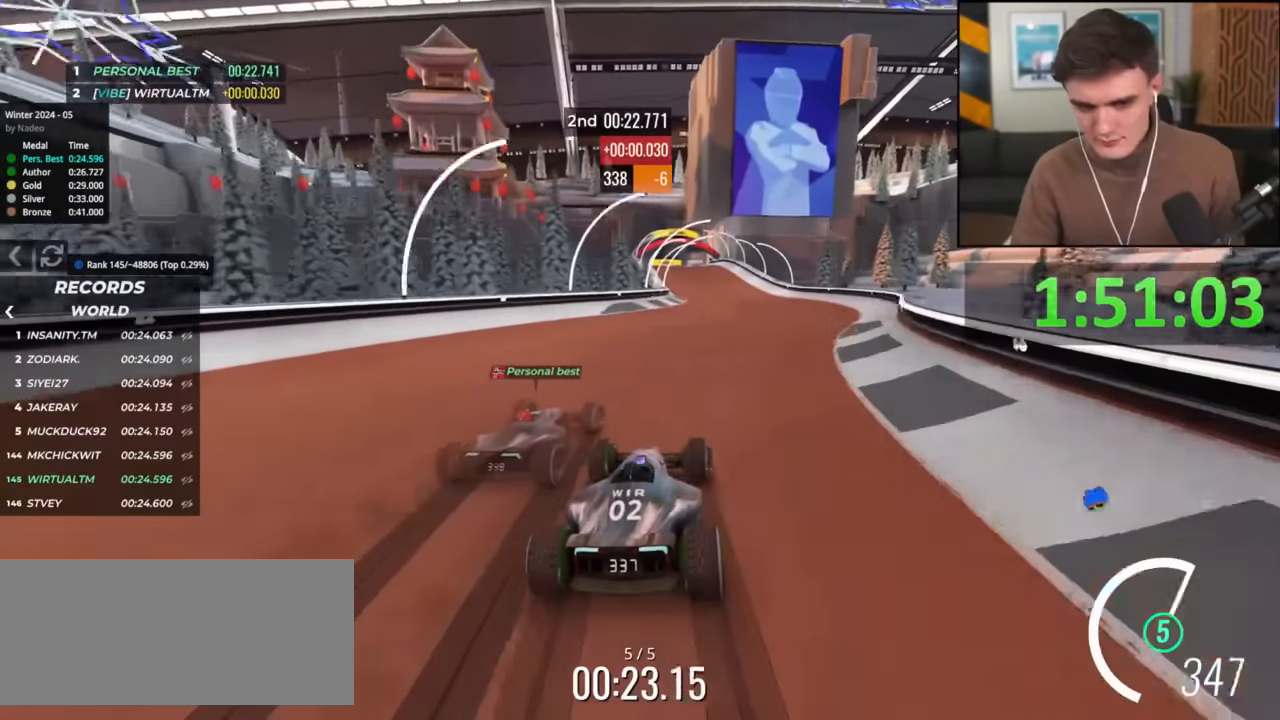
Gameplay with keyboard; each line is a JSON object with the keys held at the frame after it. "events" lists presses ("down") and releases ("up") of "brake", "down", "left", "right" and "up" between this image and that frame as [ms after this image, input, new state], when the widget could be followed in between. No other keys are recorded. Mouse input is not recorded. Key names are as the overlay labels them; some are game actions (e.g. jump) rather than physical keys.
{"keys": ["left", "up"], "events": [[17, "right", "down"], [100, "right", "up"], [284, "left", "down"]]}
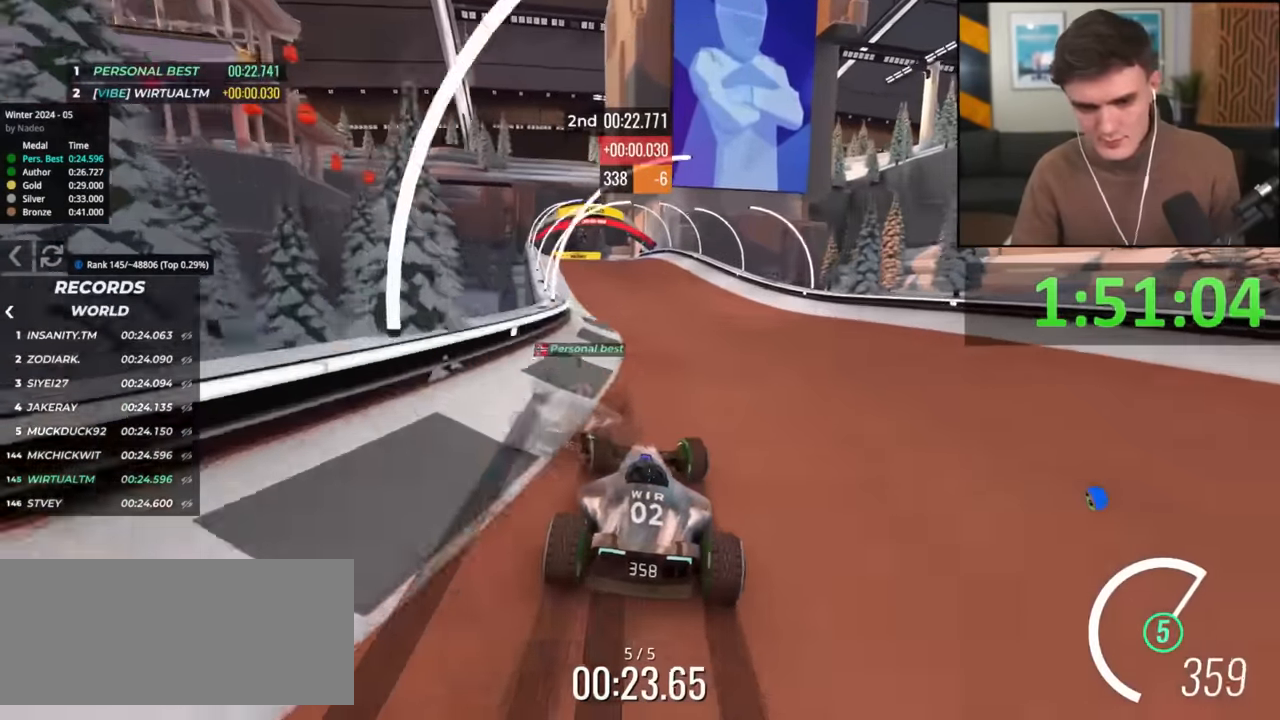
{"keys": ["up"], "events": [[200, "left", "up"]]}
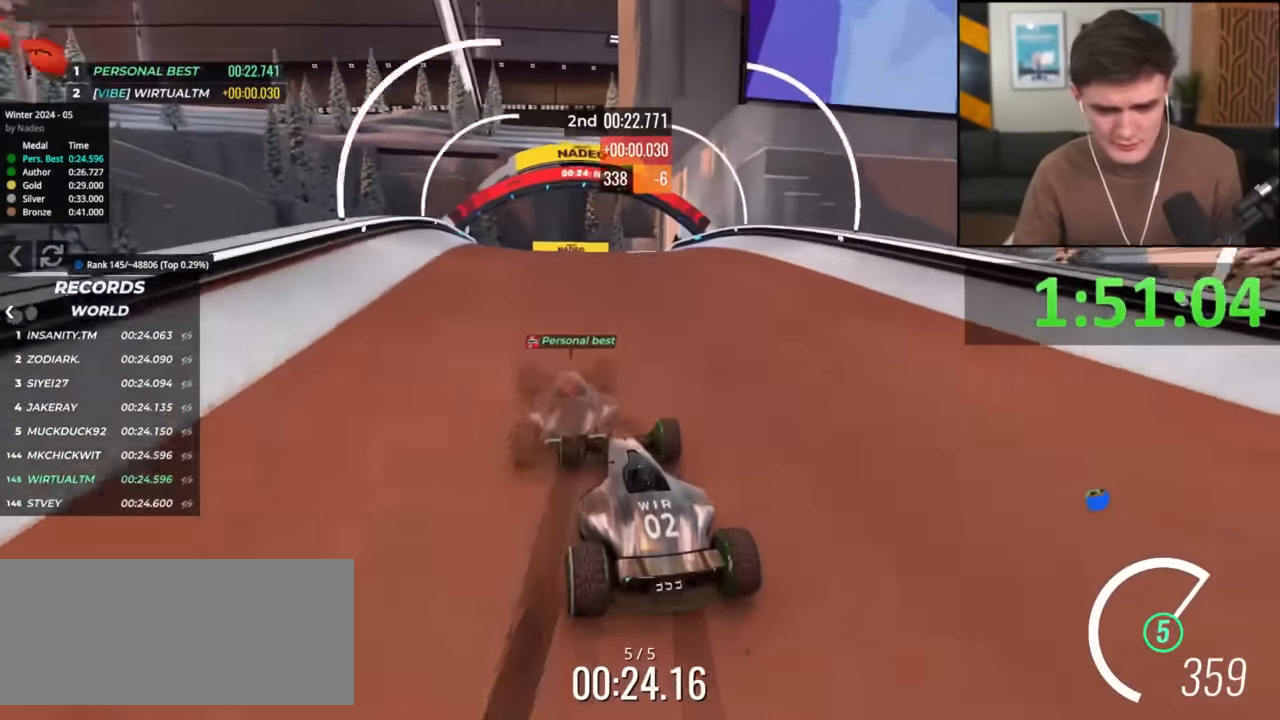
{"keys": ["up"], "events": []}
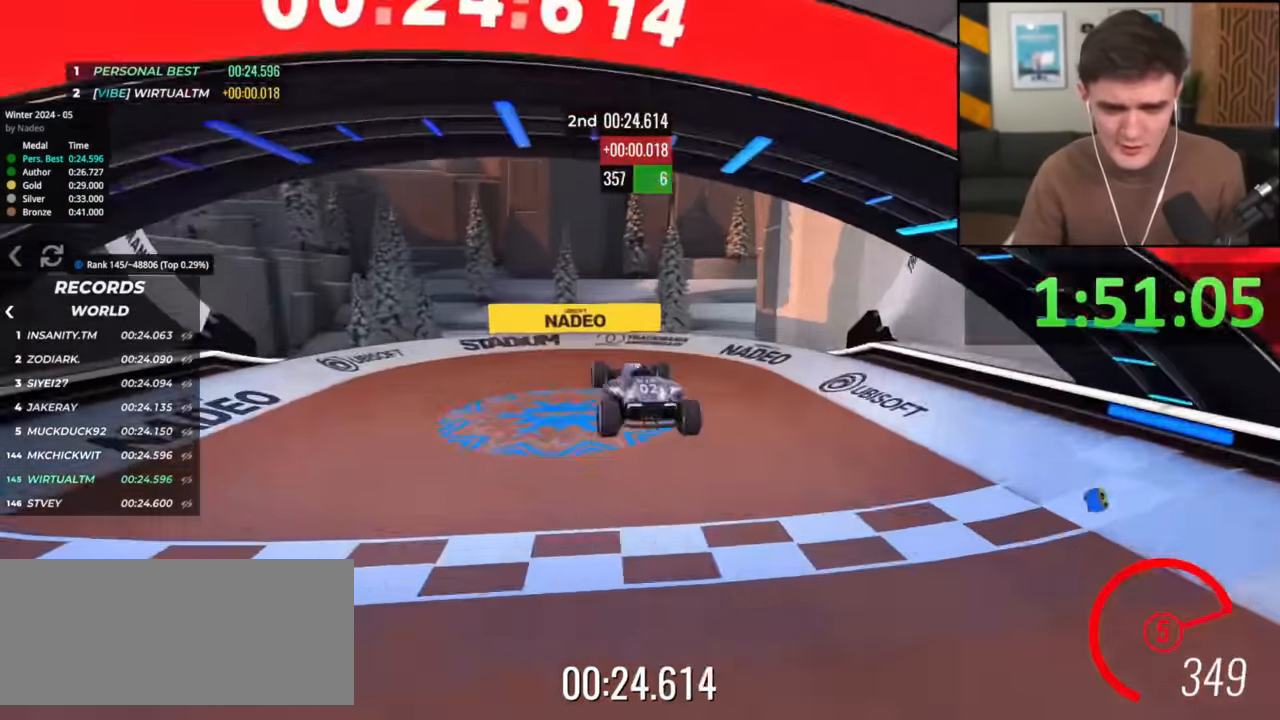
{"keys": ["right", "up"], "events": [[367, "left", "down"], [467, "left", "up"], [467, "right", "down"]]}
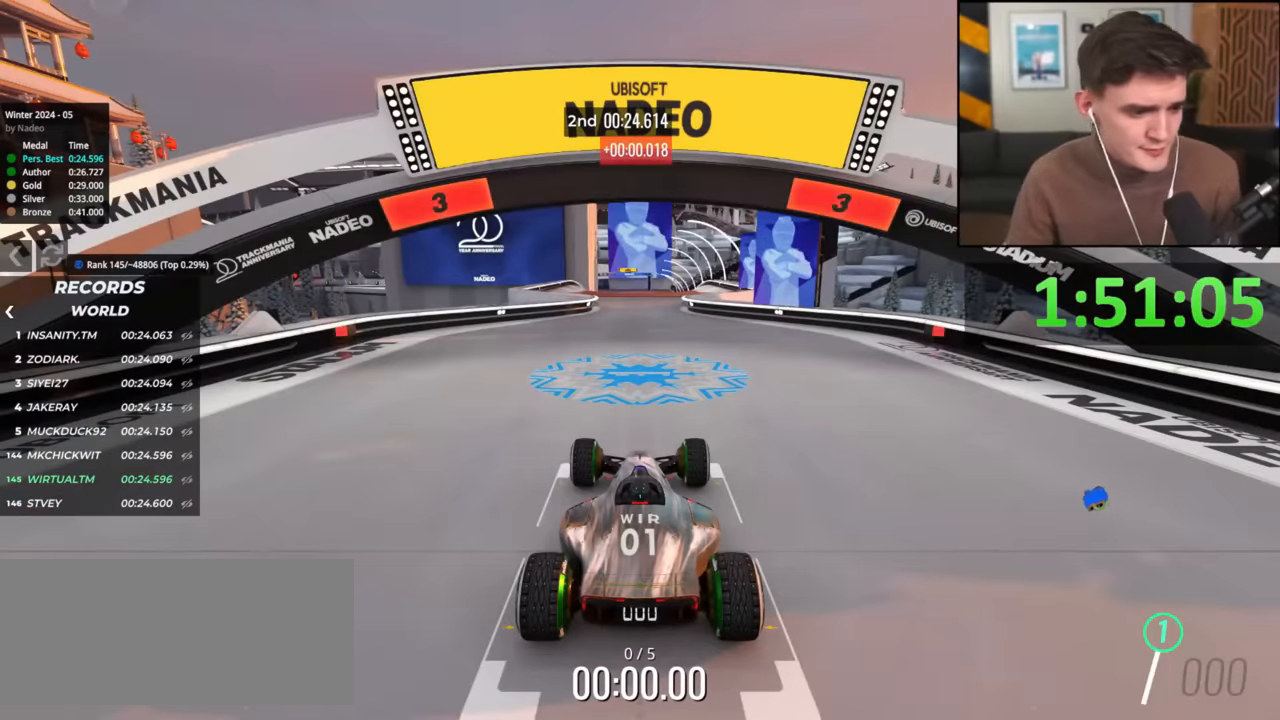
{"keys": ["up"], "events": [[50, "left", "down"], [100, "right", "up"], [150, "left", "up"]]}
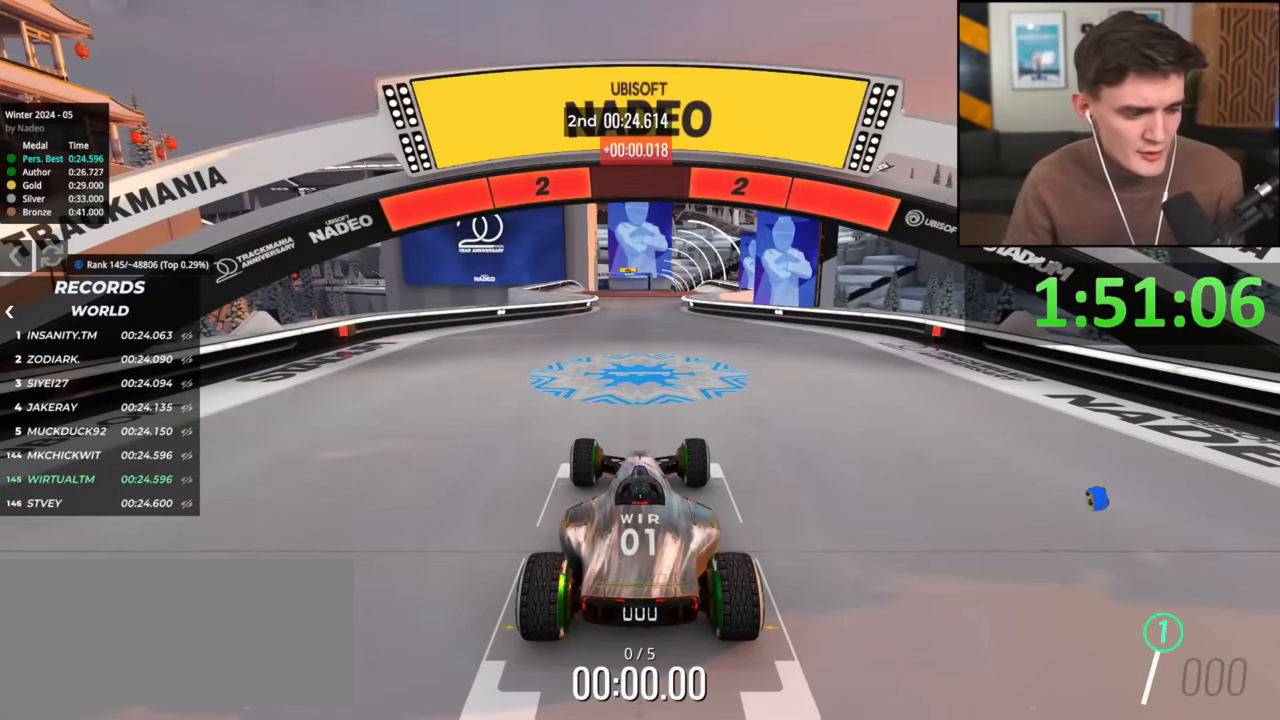
{"keys": ["left", "up"], "events": [[200, "left", "down"], [299, "left", "up"], [483, "left", "down"]]}
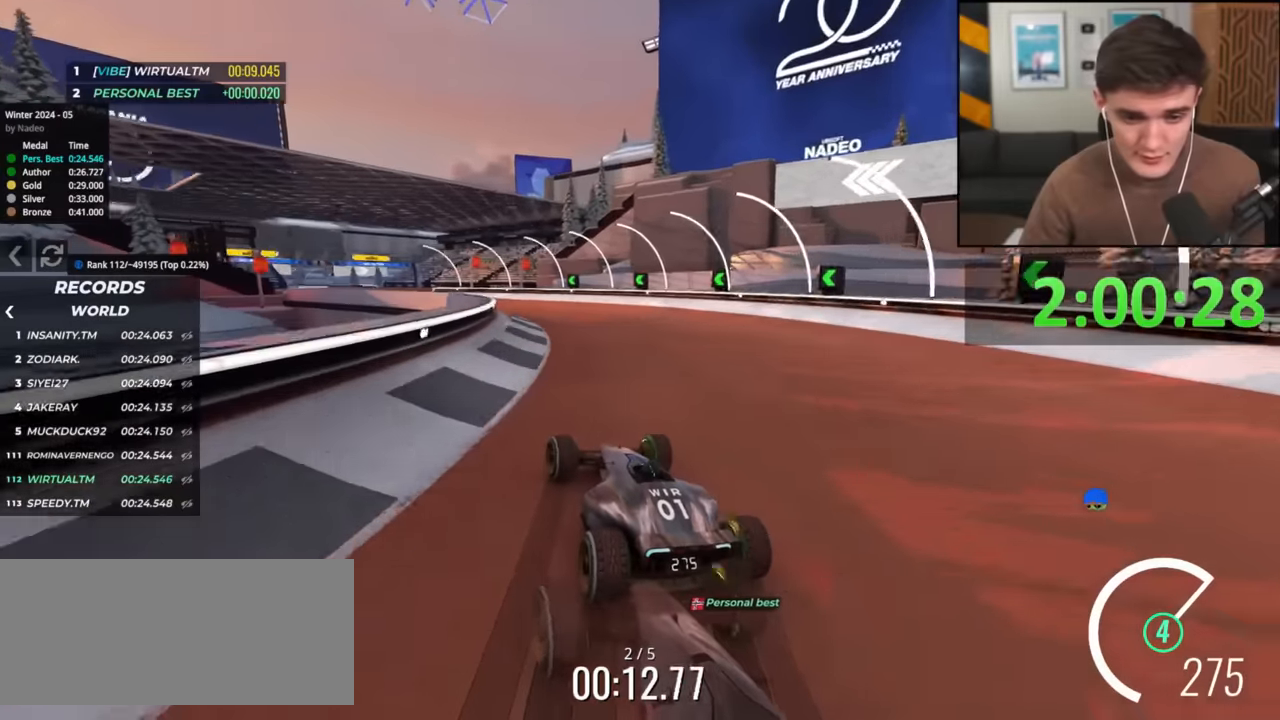
{"keys": ["left", "up"], "events": [[83, "left", "up"], [166, "left", "down"], [267, "left", "up"], [367, "left", "down"]]}
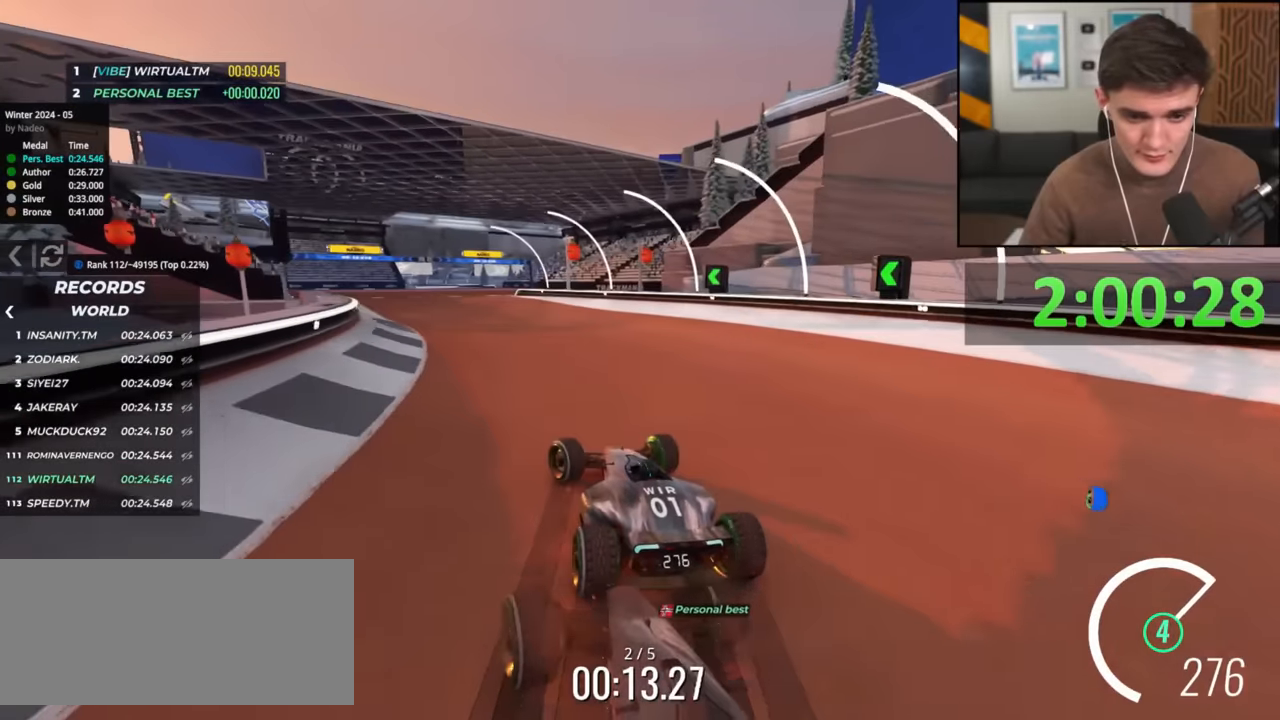
{"keys": ["up"], "events": [[184, "left", "up"]]}
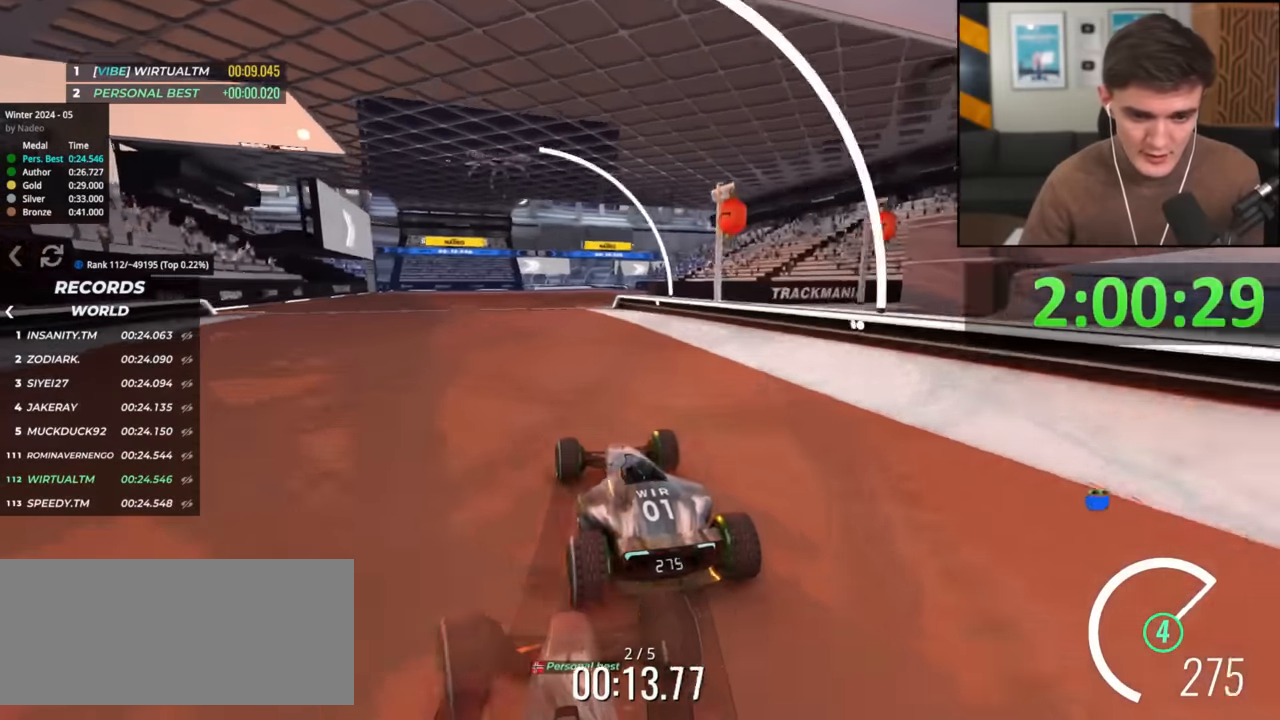
{"keys": ["up"], "events": [[116, "right", "down"], [166, "right", "up"]]}
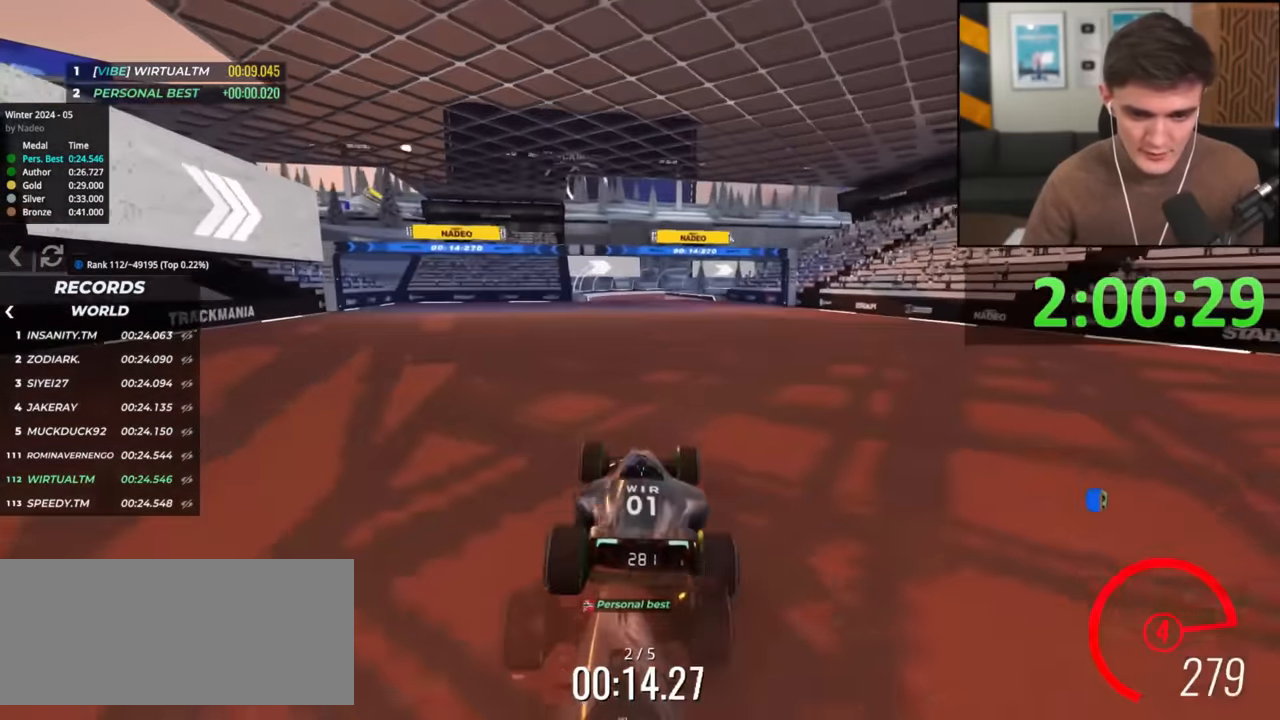
{"keys": ["up"], "events": [[84, "left", "down"], [267, "left", "up"]]}
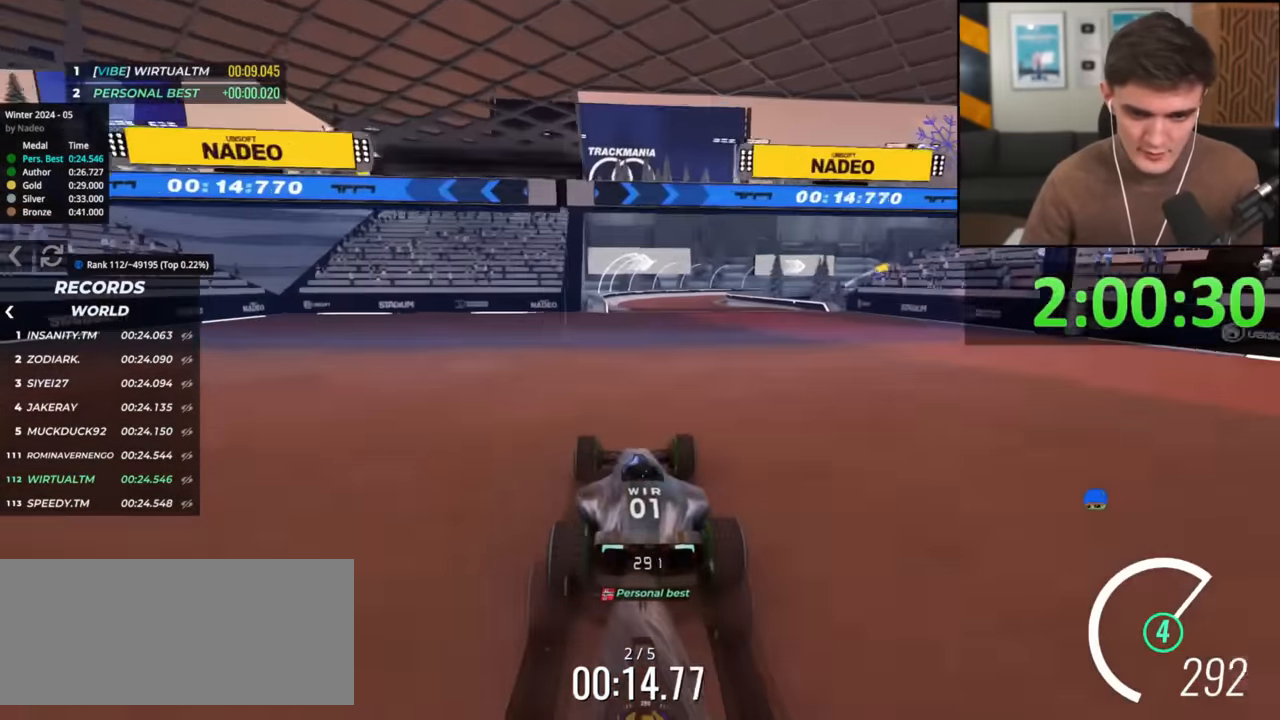
{"keys": ["right", "up"], "events": [[50, "right", "down"], [383, "right", "up"], [467, "right", "down"]]}
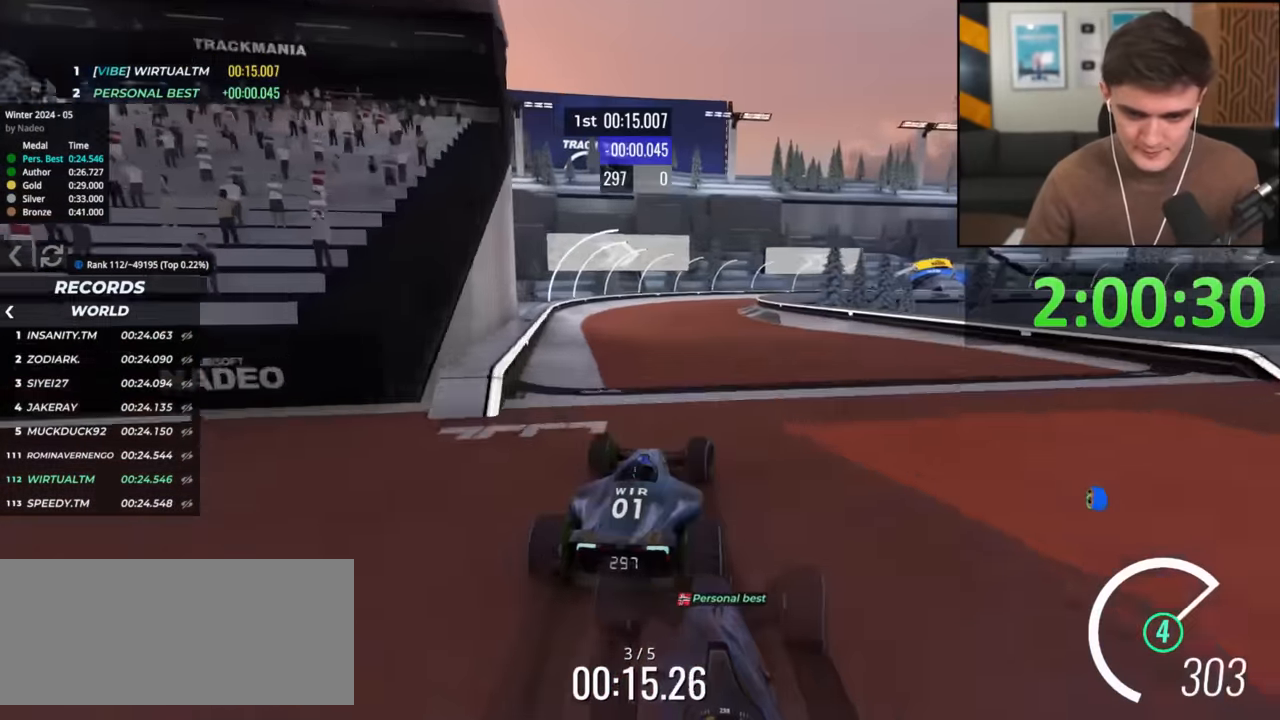
{"keys": ["right", "up"], "events": [[200, "brake", "down"], [300, "brake", "up"]]}
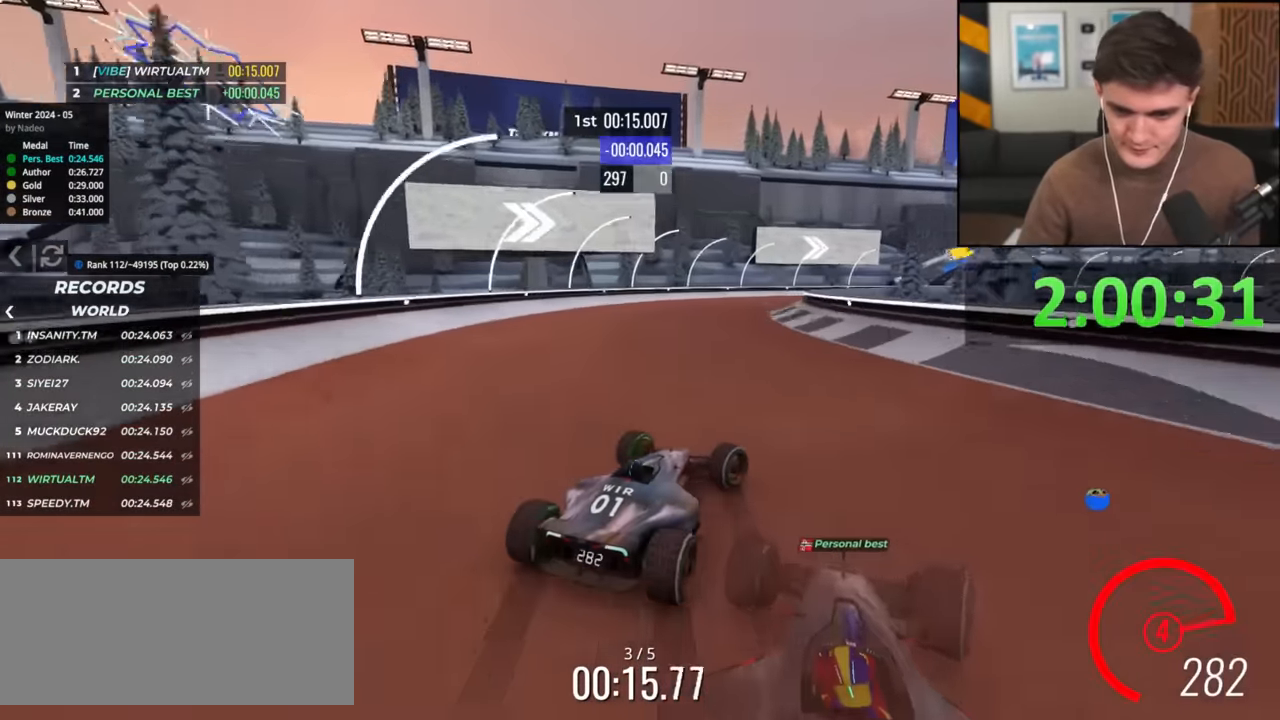
{"keys": ["up"], "events": [[317, "right", "up"]]}
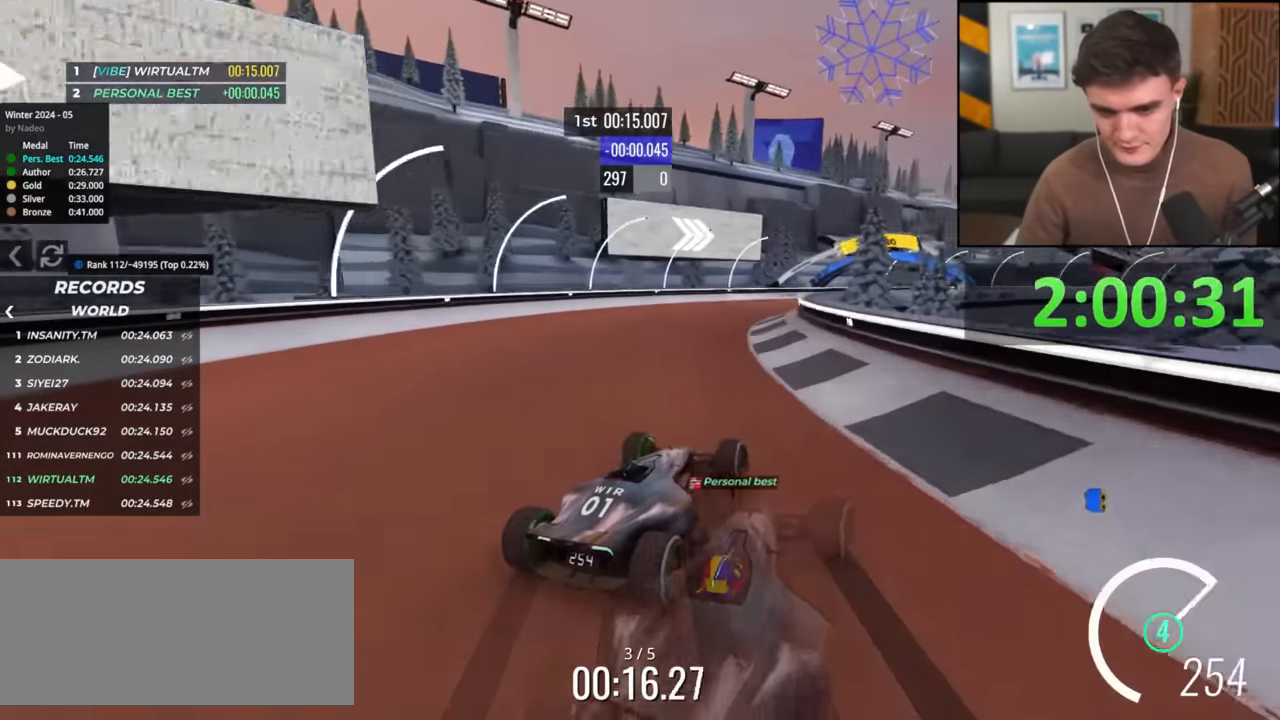
{"keys": ["up"], "events": [[50, "right", "down"], [184, "right", "up"], [284, "right", "down"], [467, "right", "up"]]}
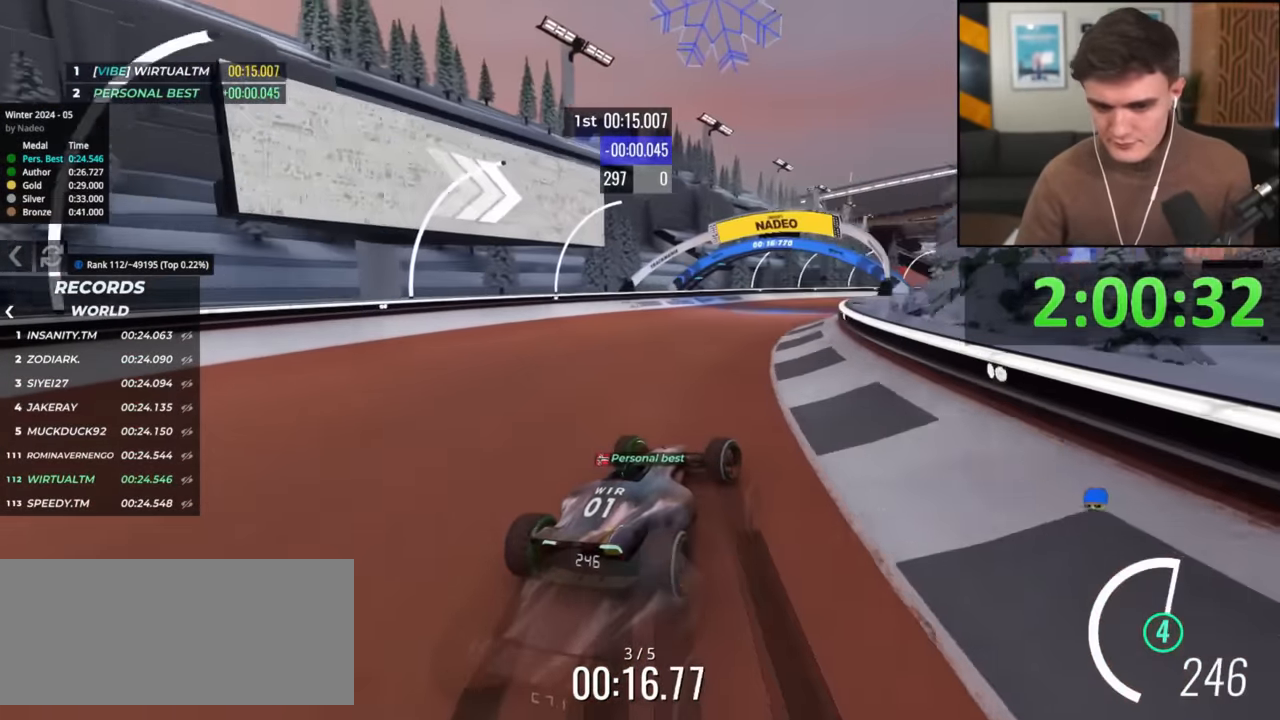
{"keys": ["up"], "events": [[200, "right", "down"], [433, "right", "up"]]}
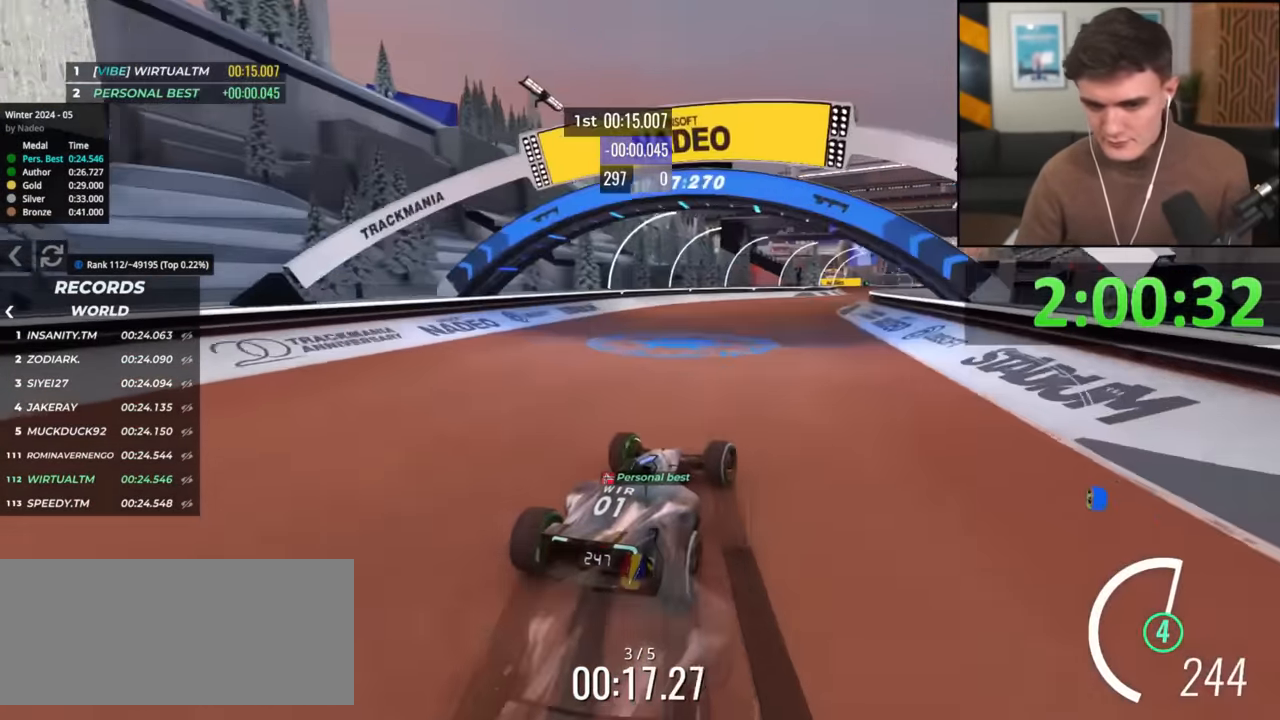
{"keys": ["right", "up"], "events": [[33, "left", "down"], [217, "left", "up"], [300, "right", "down"]]}
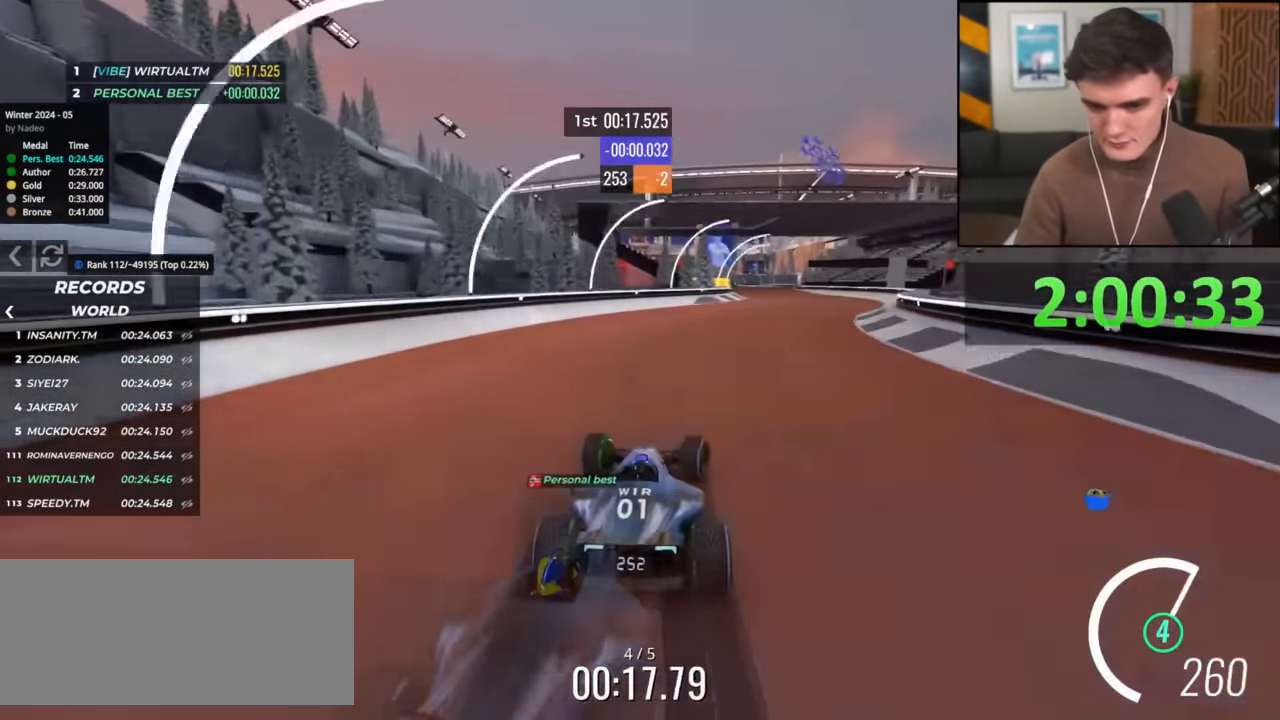
{"keys": ["up"], "events": [[166, "right", "up"], [317, "right", "down"], [450, "right", "up"]]}
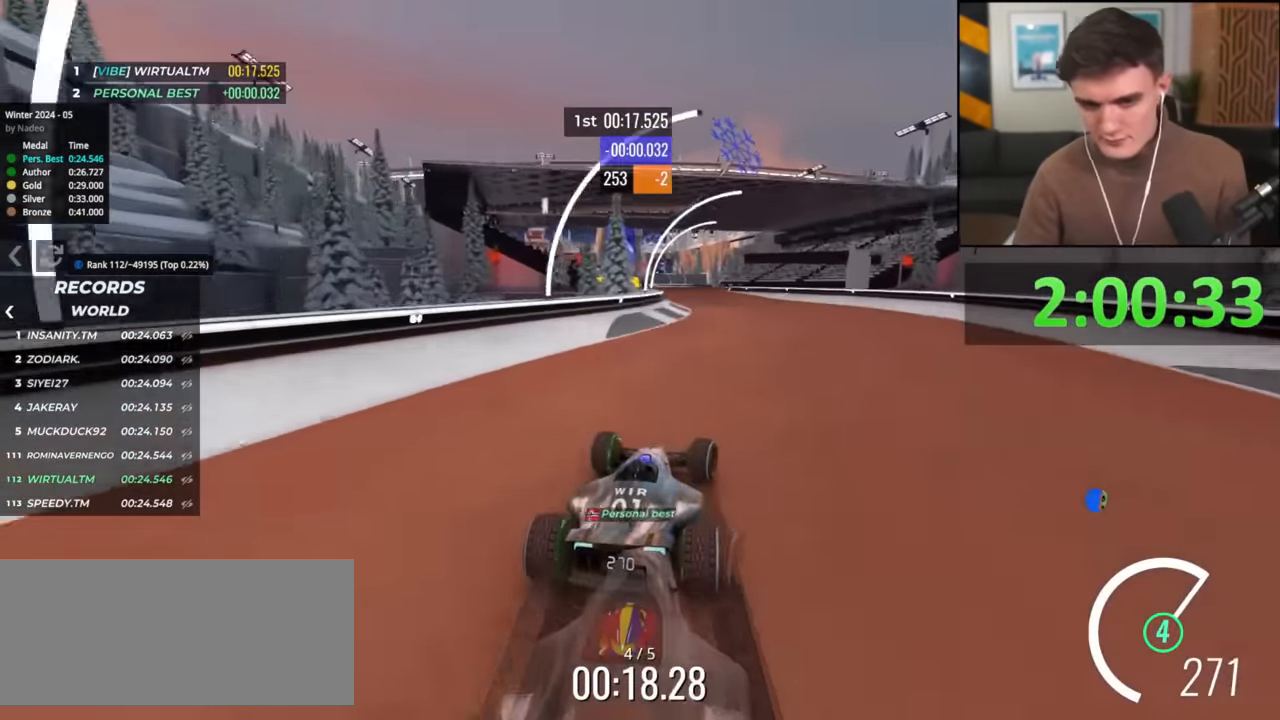
{"keys": ["up"], "events": [[234, "left", "down"], [417, "left", "up"]]}
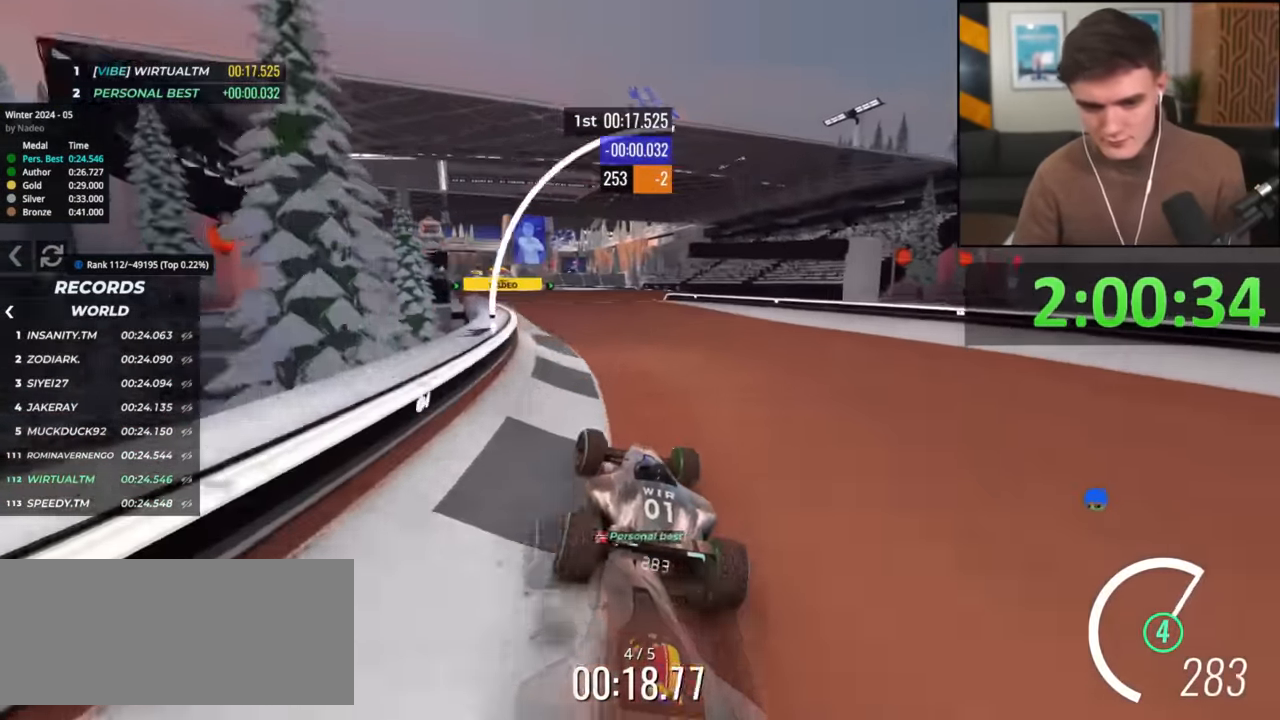
{"keys": ["up"], "events": [[200, "left", "down"], [250, "left", "up"], [350, "right", "down"], [433, "right", "up"]]}
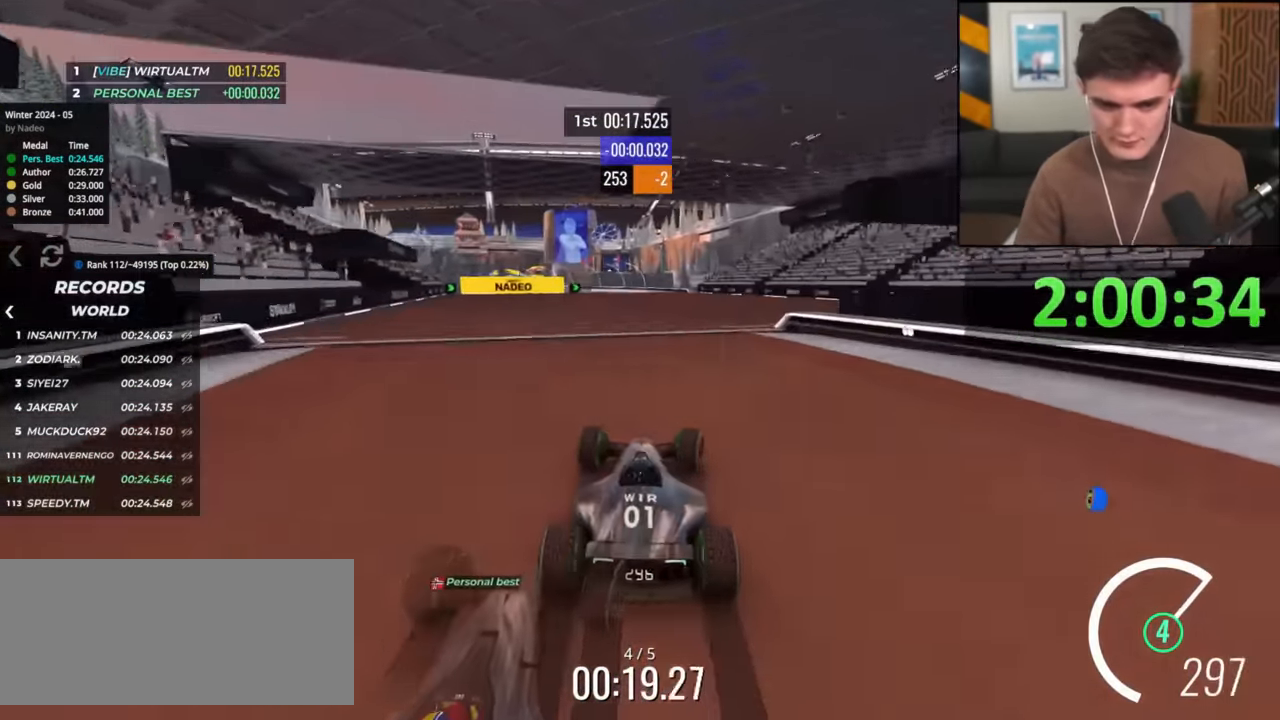
{"keys": ["up"], "events": [[33, "left", "down"], [83, "left", "up"], [267, "left", "down"], [400, "left", "up"]]}
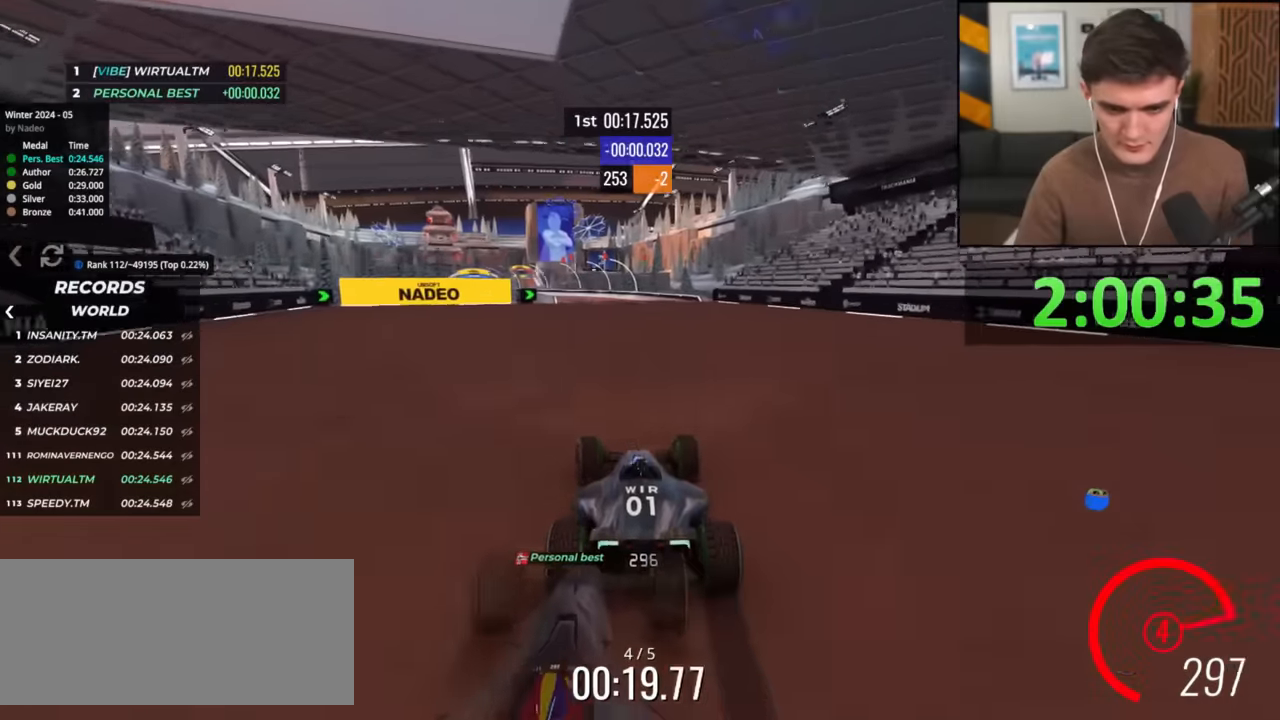
{"keys": ["left", "up"], "events": [[51, "left", "down"], [234, "left", "up"], [418, "left", "down"]]}
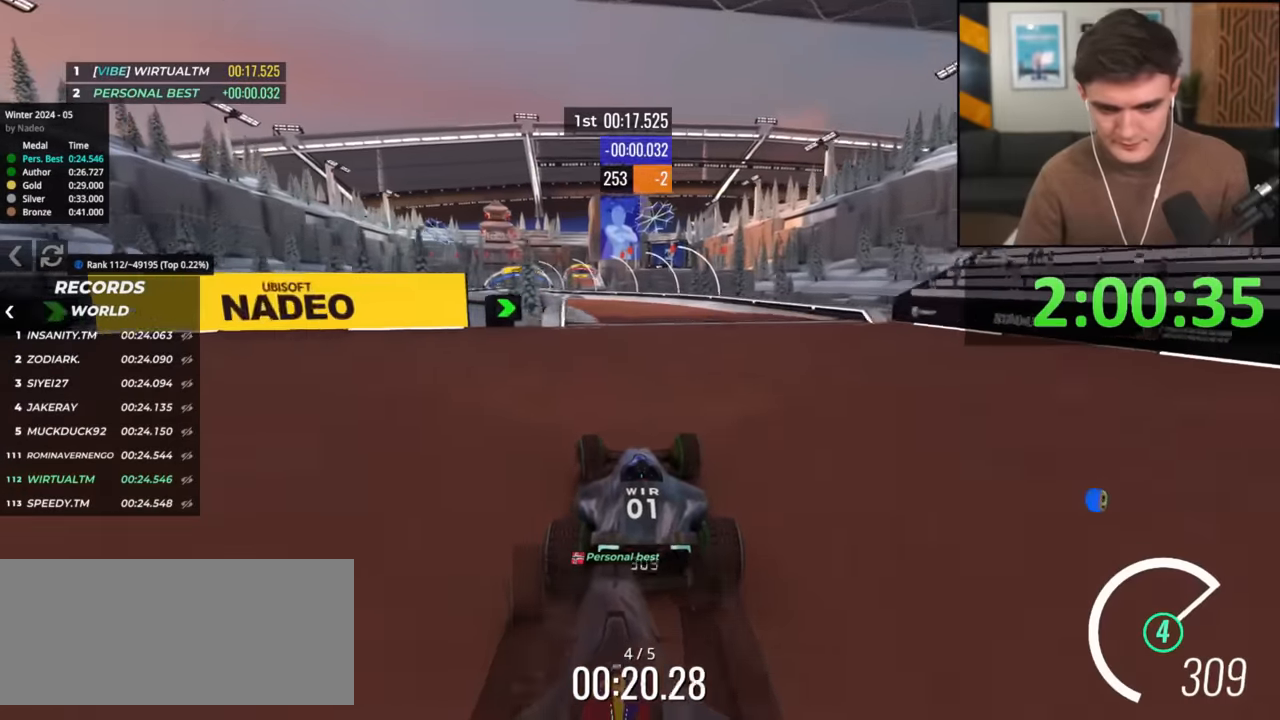
{"keys": ["left", "up"], "events": [[17, "left", "up"], [117, "left", "down"], [300, "left", "up"], [417, "left", "down"]]}
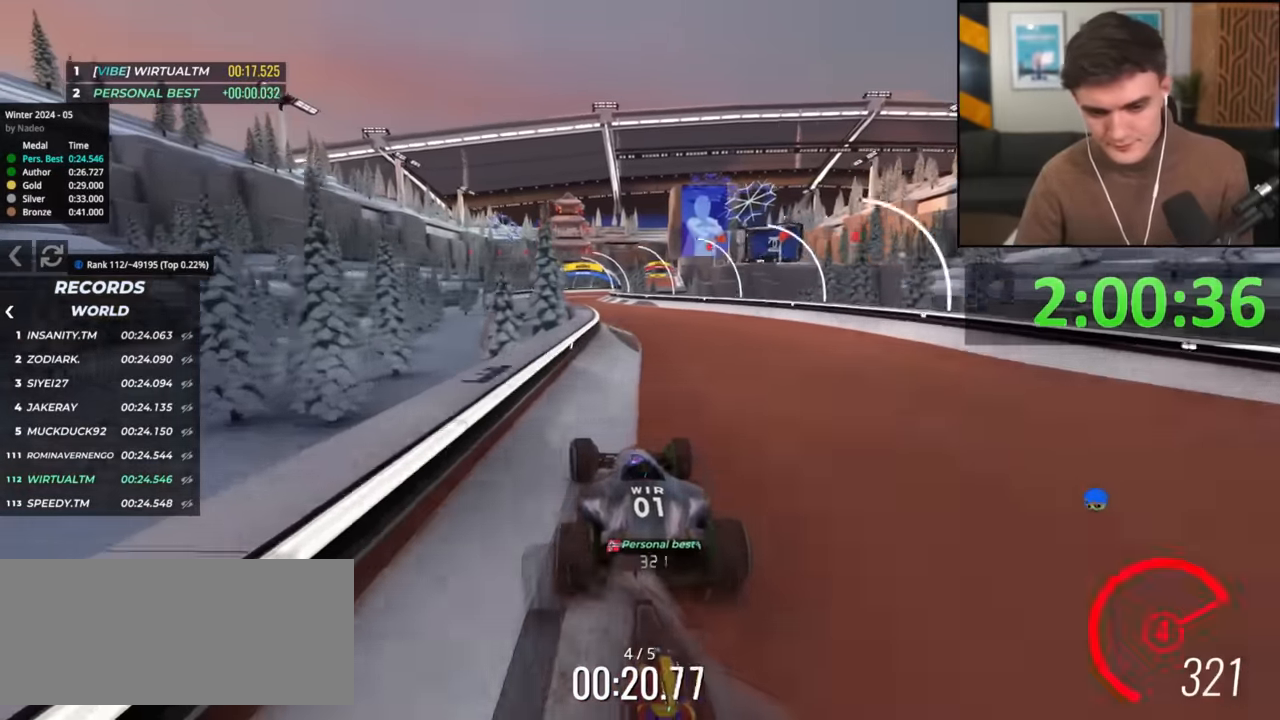
{"keys": ["up"], "events": [[283, "left", "up"], [333, "right", "down"], [467, "right", "up"]]}
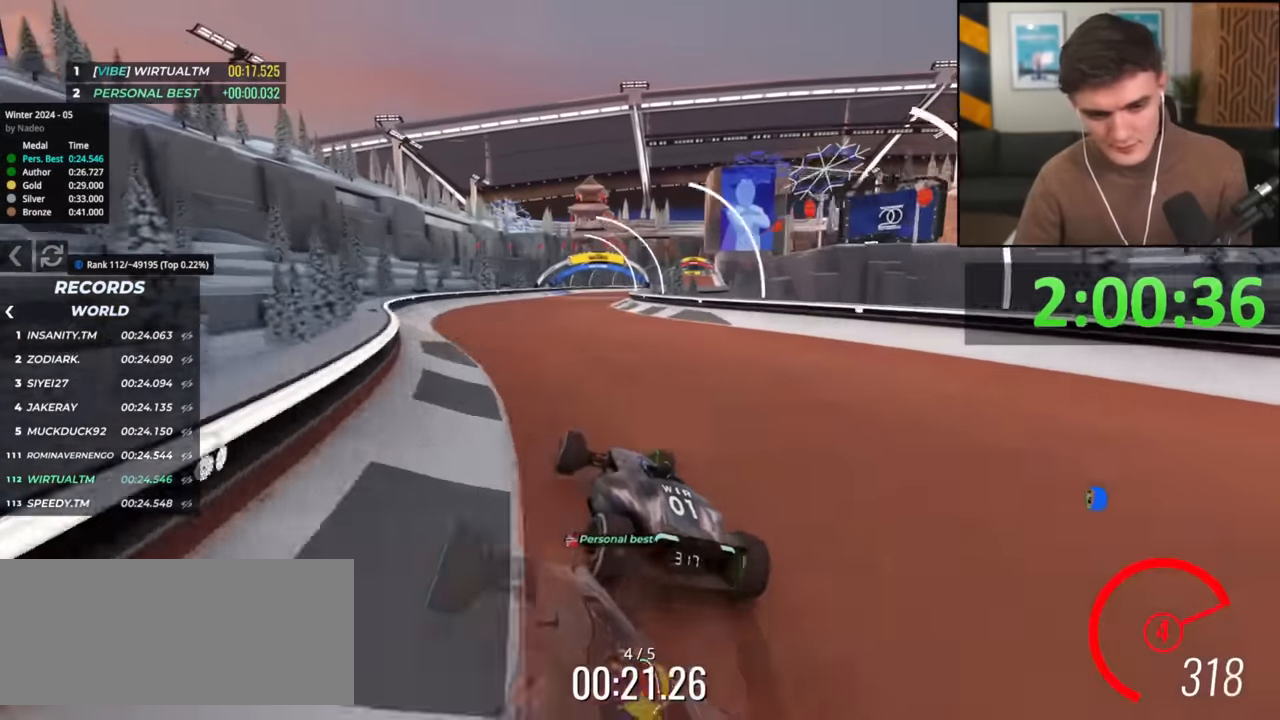
{"keys": ["right", "up"], "events": [[67, "right", "down"]]}
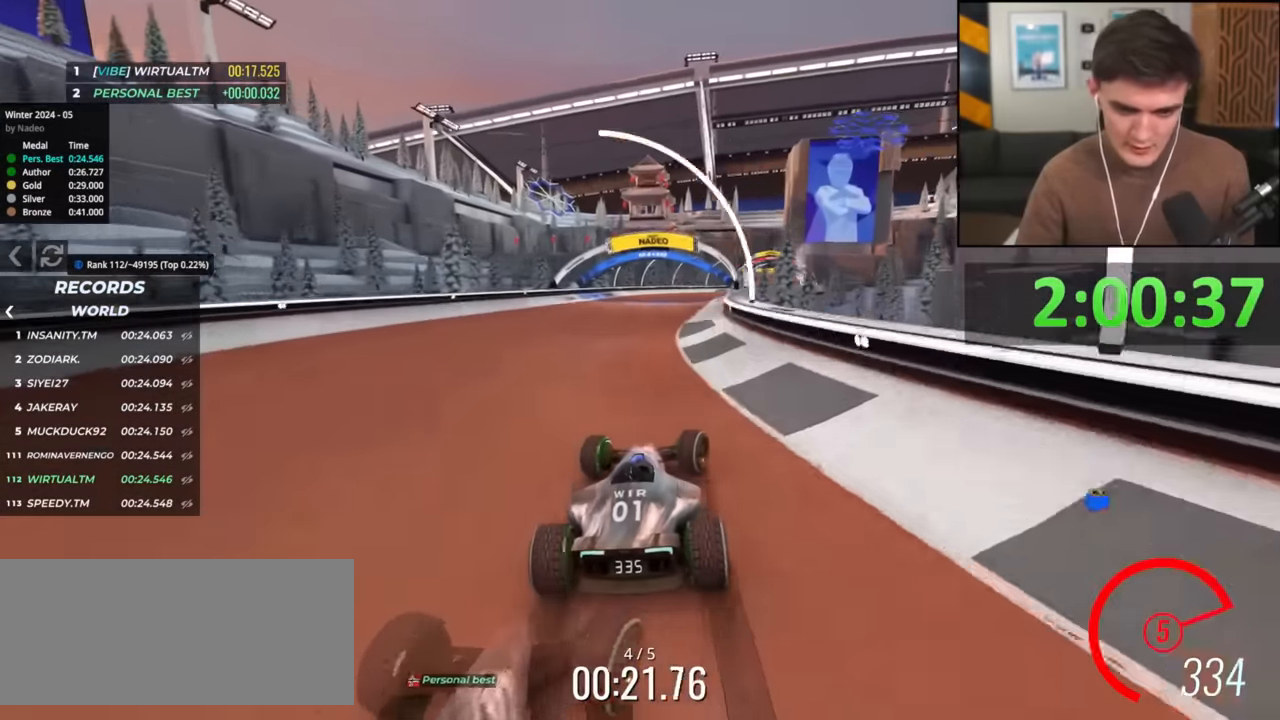
{"keys": ["up"], "events": [[183, "right", "up"], [217, "left", "down"], [500, "left", "up"]]}
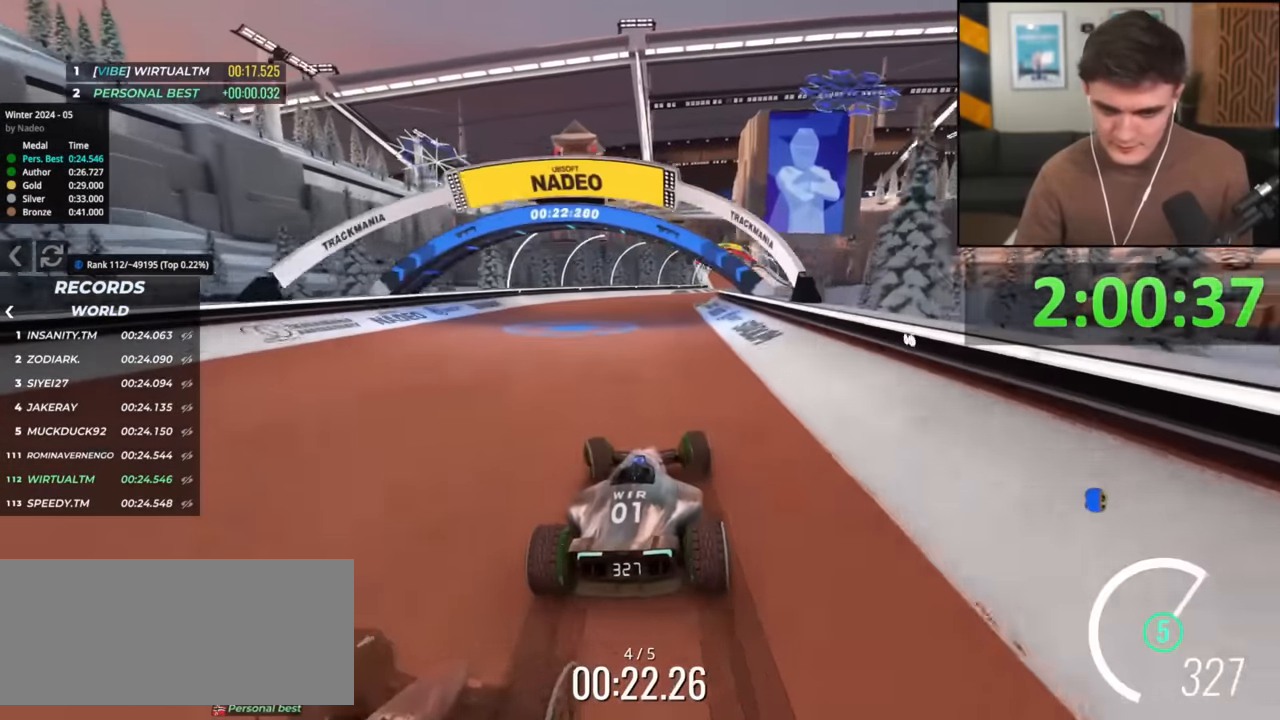
{"keys": ["up"], "events": [[50, "right", "down"], [284, "right", "up"], [384, "right", "down"], [467, "right", "up"]]}
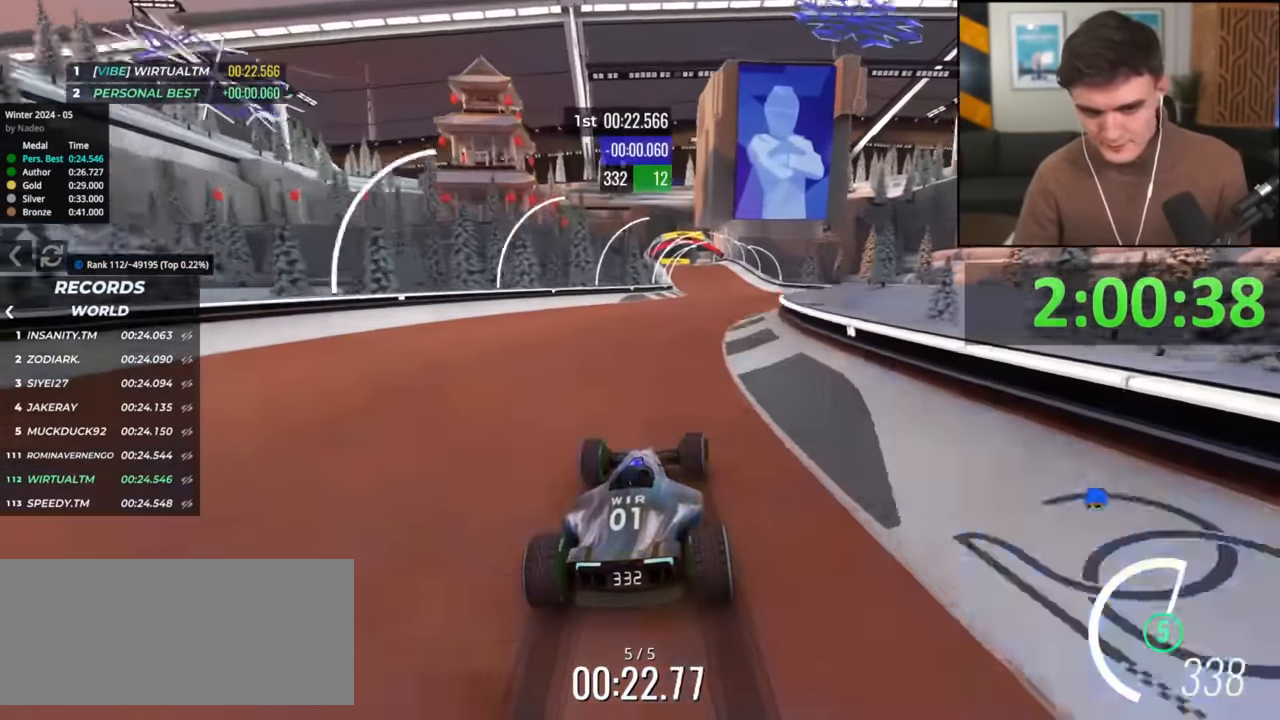
{"keys": ["left", "up"], "events": [[117, "right", "down"], [200, "right", "up"], [434, "left", "down"]]}
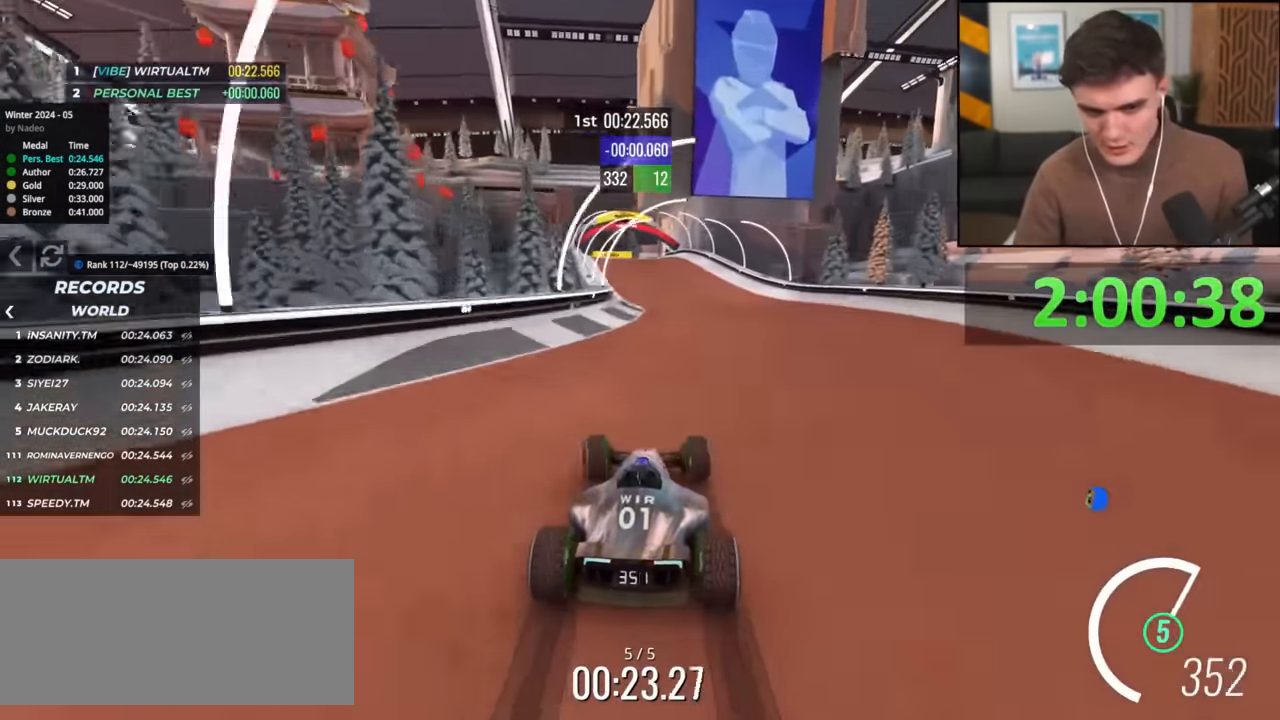
{"keys": ["up"], "events": [[217, "left", "up"]]}
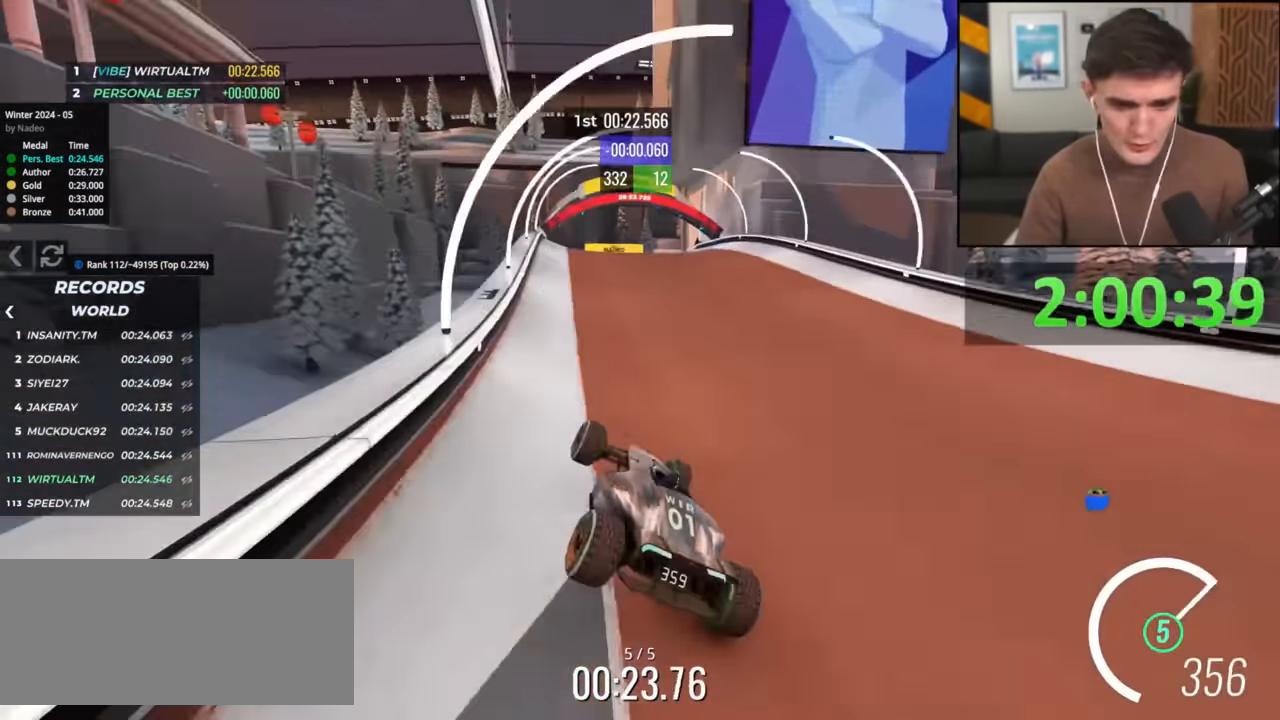
{"keys": ["up"], "events": [[183, "right", "down"], [283, "right", "up"], [333, "left", "down"], [383, "left", "up"]]}
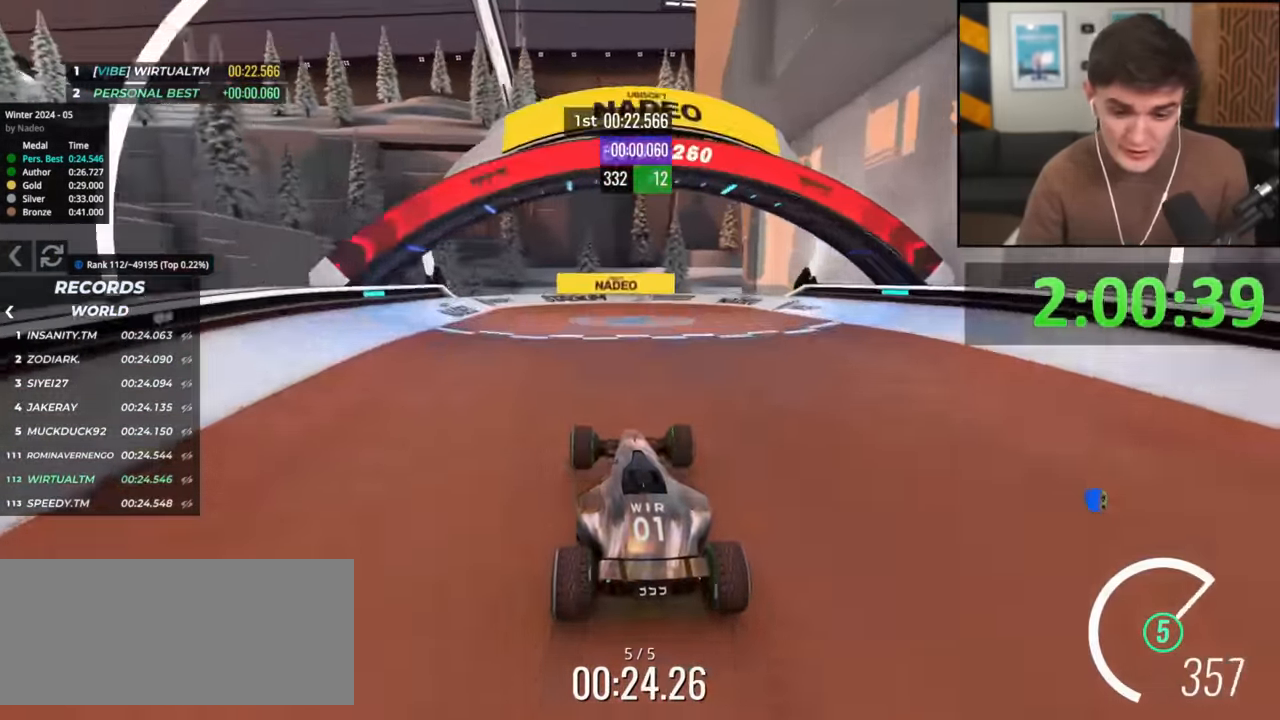
{"keys": ["up"], "events": []}